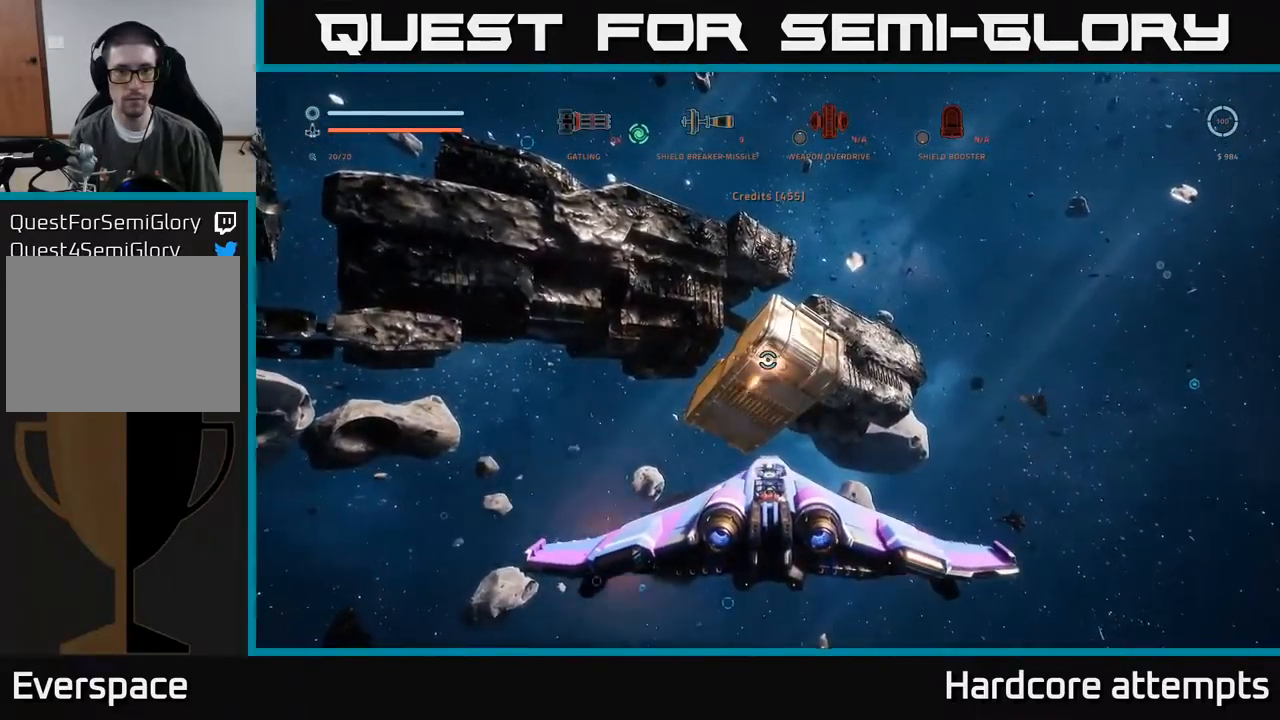
Gameplay with a controller (Xbox layout); each line is a JSON object with the inputs held at the frame after it. "events" lists button and stick changes between this image and that frame as [ms after this image, input, new state], when the widget could be followed in between.
{"buttons": [], "left_stick": "up", "right_stick": "center", "events": [[34, "left_stick", "up"], [350, "R2", "up"]]}
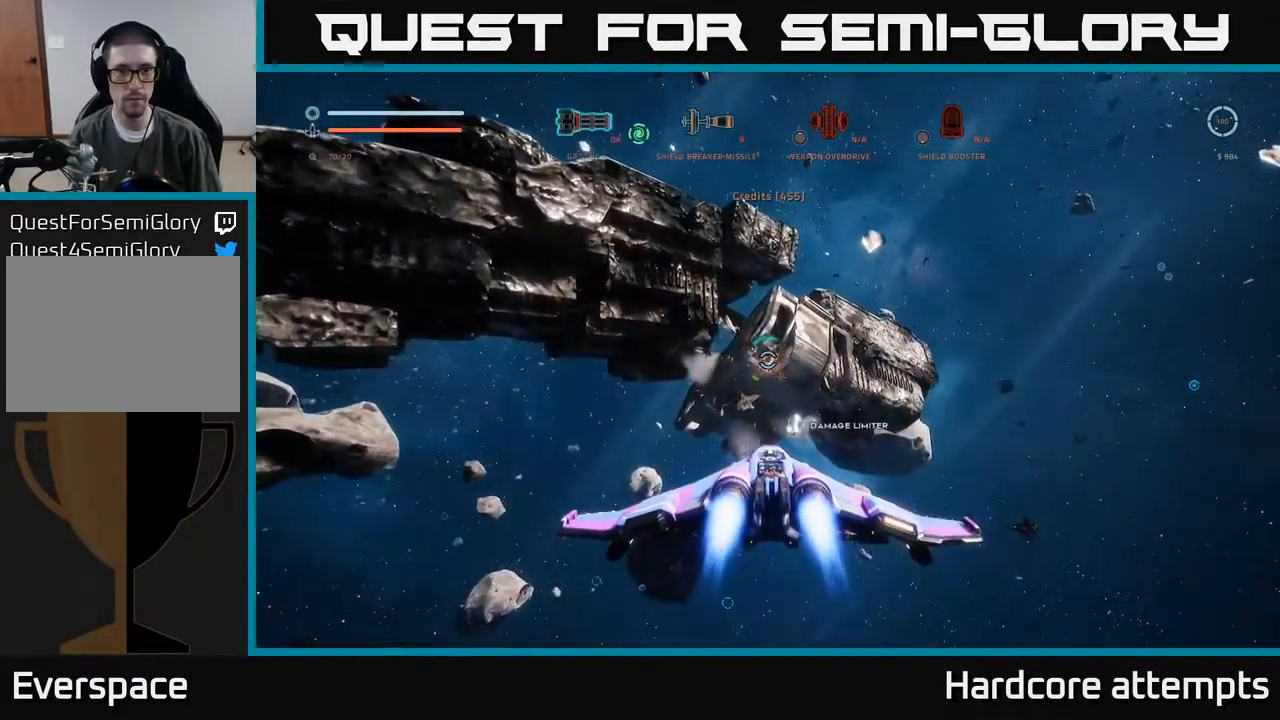
{"buttons": [], "left_stick": "down-left", "right_stick": "up-left", "events": [[100, "right_stick", "up-left"], [317, "left_stick", "down-left"]]}
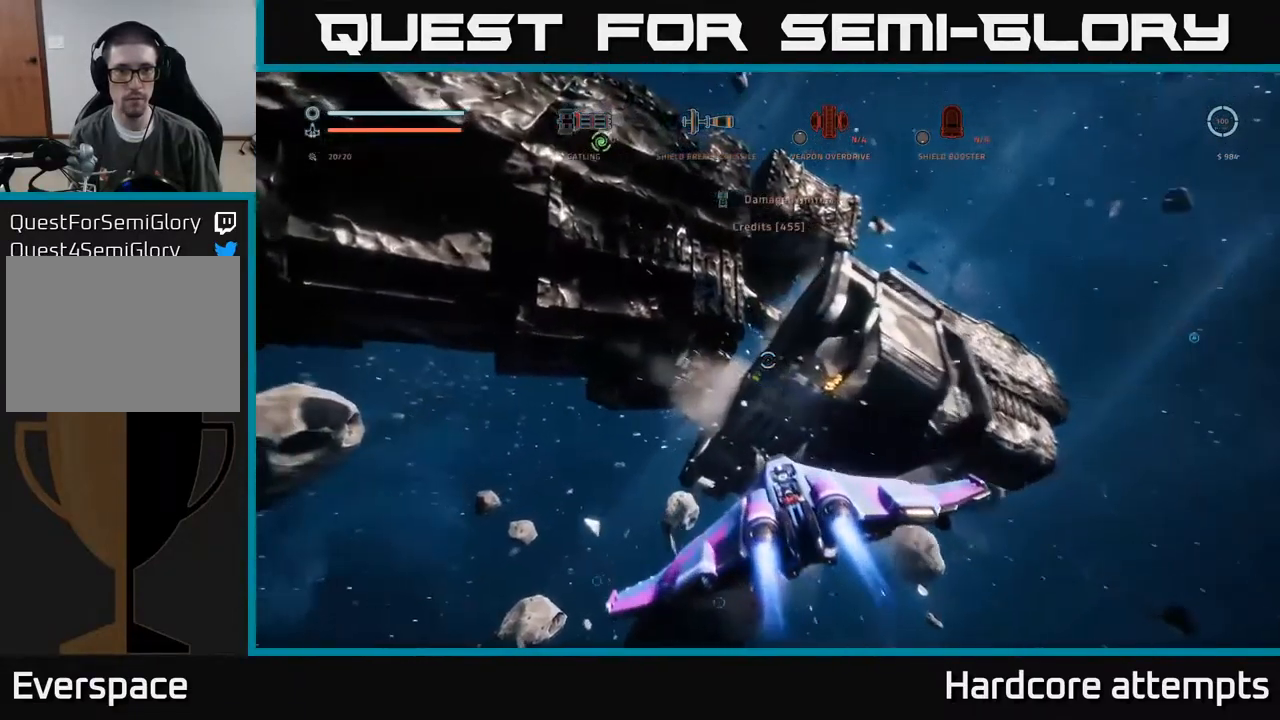
{"buttons": ["X"], "left_stick": "left", "right_stick": "down-left", "events": [[317, "right_stick", "down-left"], [350, "left_stick", "left"], [484, "X", "down"]]}
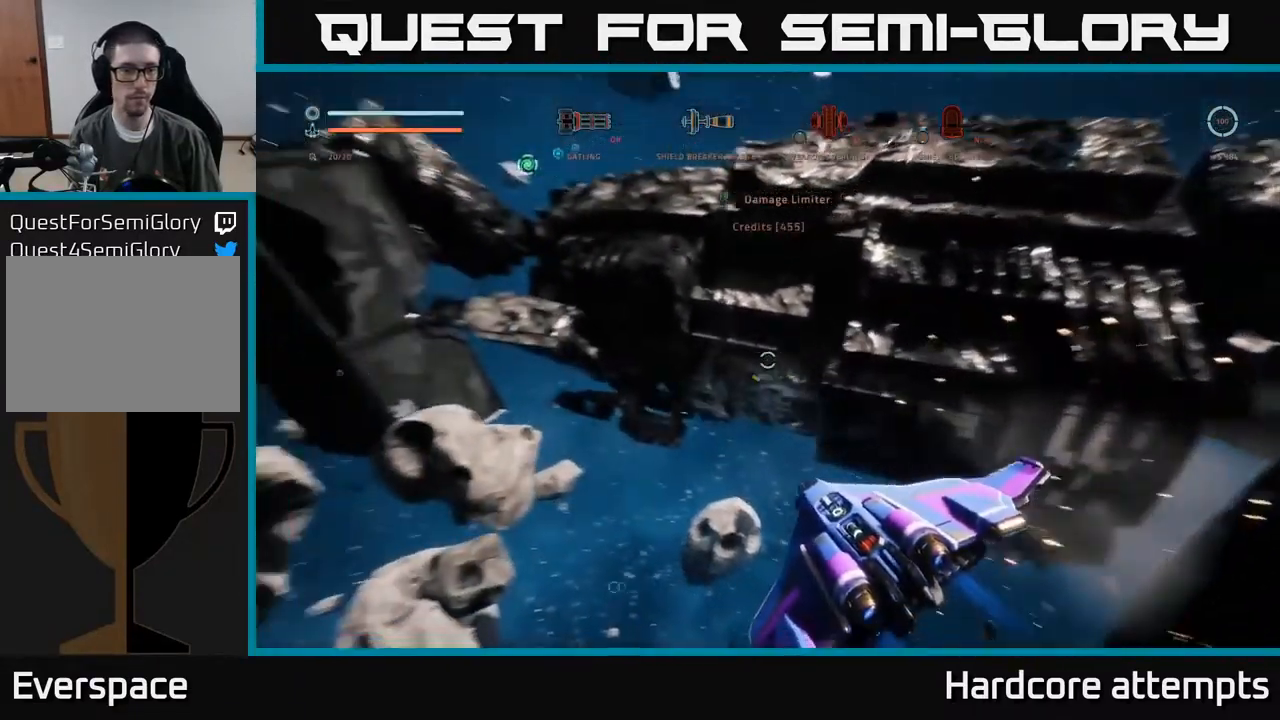
{"buttons": ["X"], "left_stick": "up-right", "right_stick": "down", "events": [[84, "left_stick", "up-left"], [200, "left_stick", "up"], [334, "left_stick", "up-right"], [334, "right_stick", "down"]]}
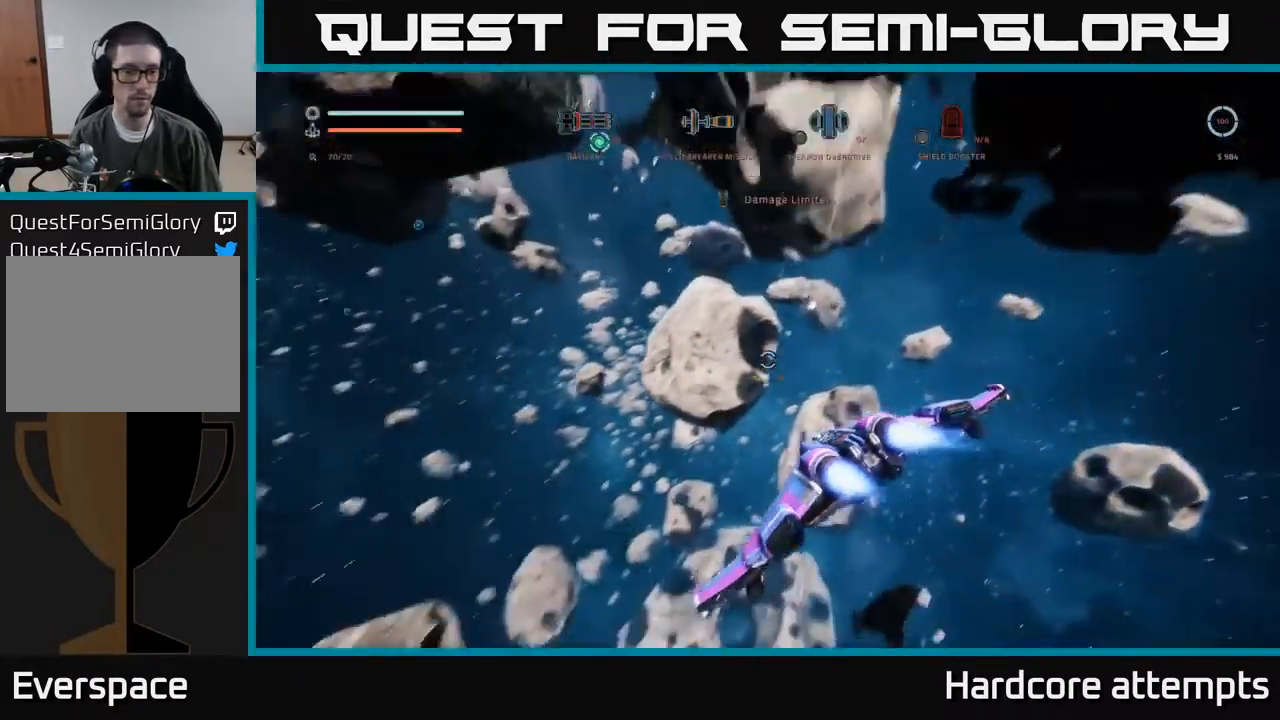
{"buttons": [], "left_stick": "up", "right_stick": "center", "events": [[17, "X", "up"], [67, "left_stick", "up"], [84, "right_stick", "center"]]}
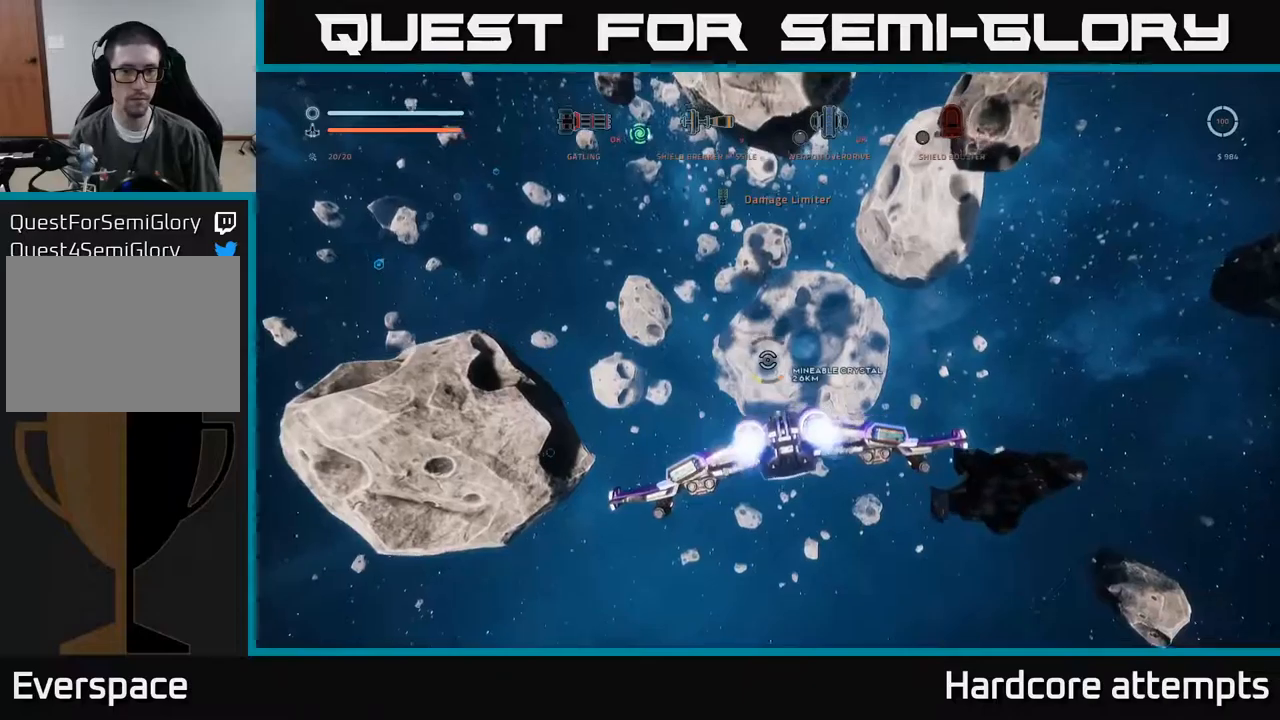
{"buttons": ["L1"], "left_stick": "up", "right_stick": "right", "events": [[333, "right_stick", "right"], [350, "L1", "down"]]}
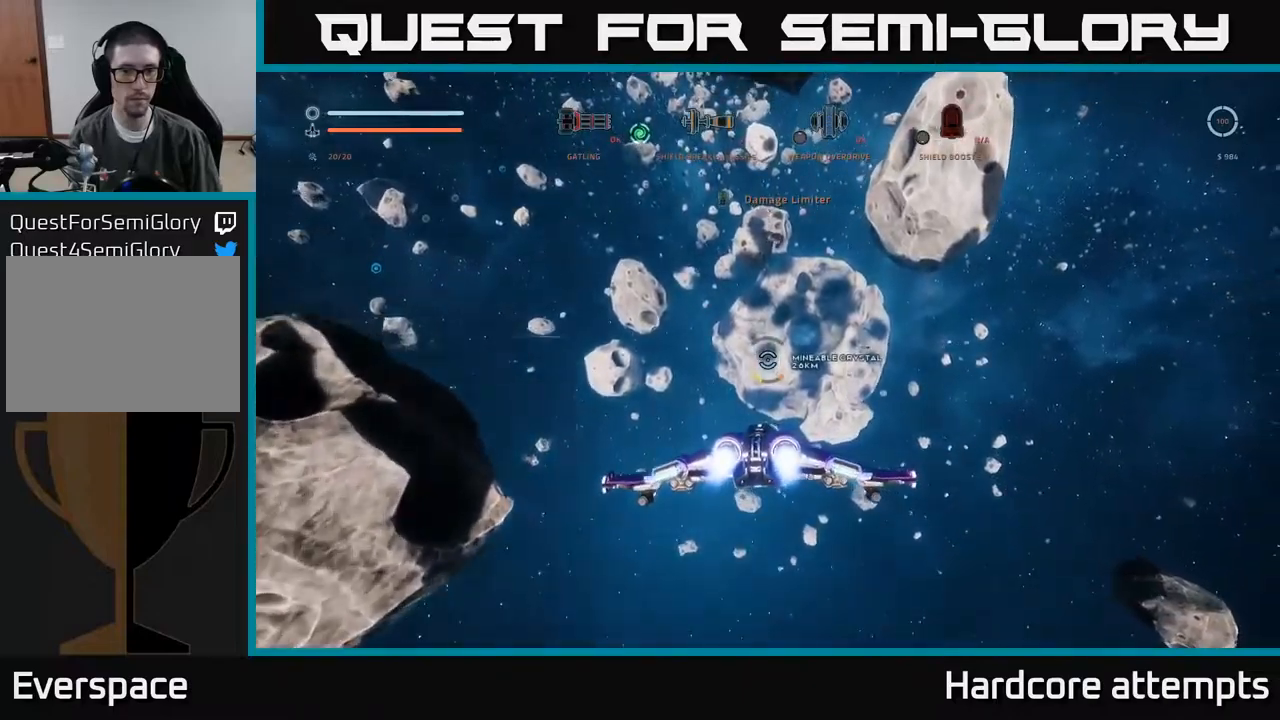
{"buttons": ["L1"], "left_stick": "up", "right_stick": "center", "events": [[50, "right_stick", "center"]]}
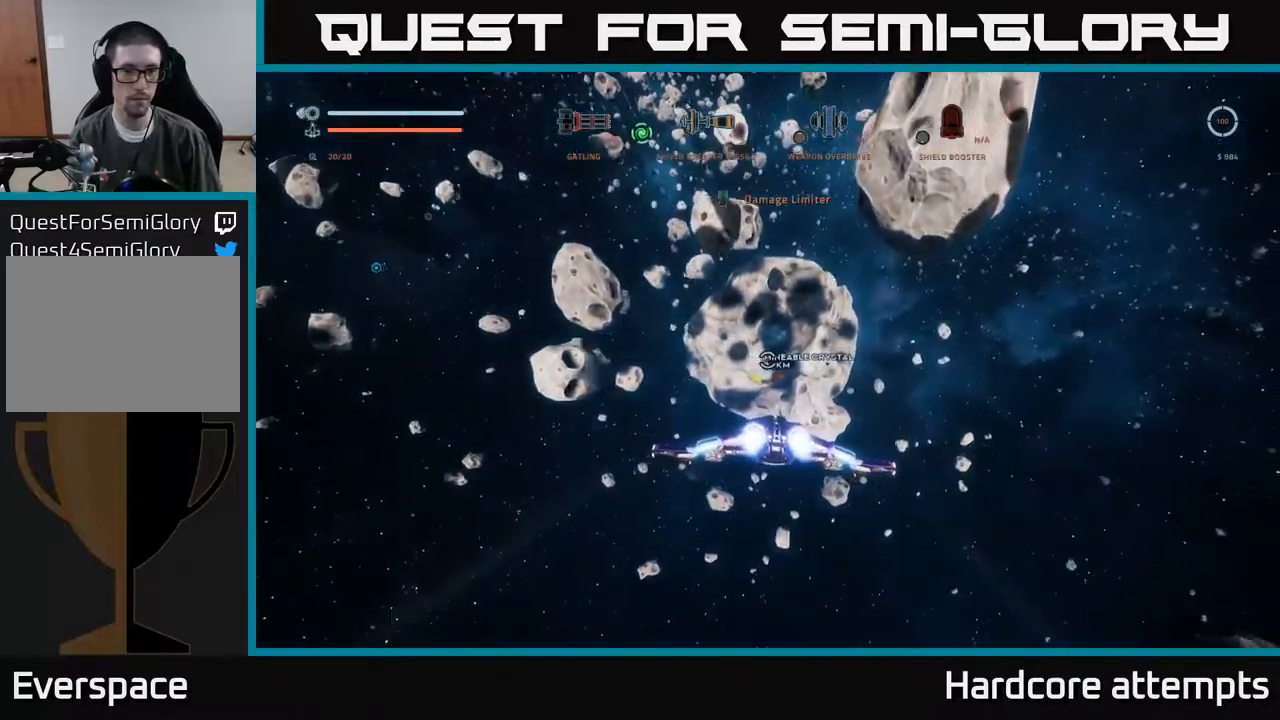
{"buttons": ["L1"], "left_stick": "up", "right_stick": "center", "events": []}
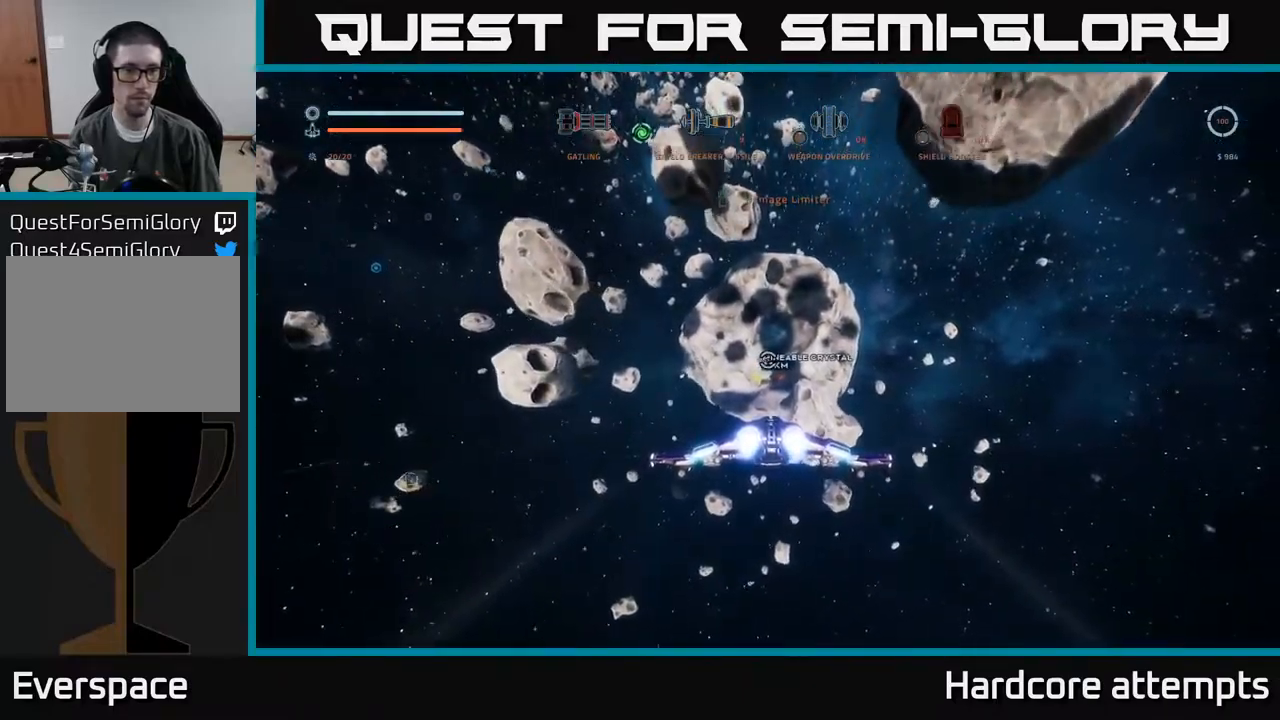
{"buttons": ["L1"], "left_stick": "up", "right_stick": "center", "events": []}
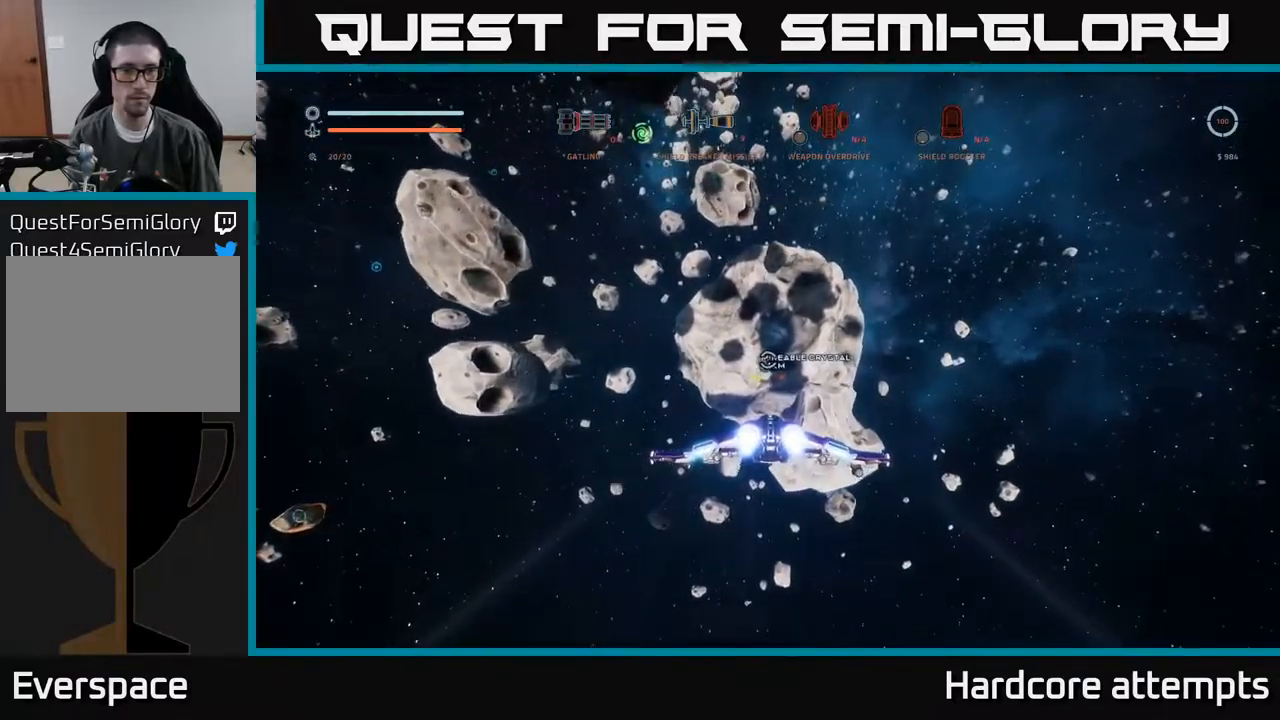
{"buttons": ["L1"], "left_stick": "up", "right_stick": "center", "events": [[150, "right_stick", "up"], [366, "right_stick", "center"]]}
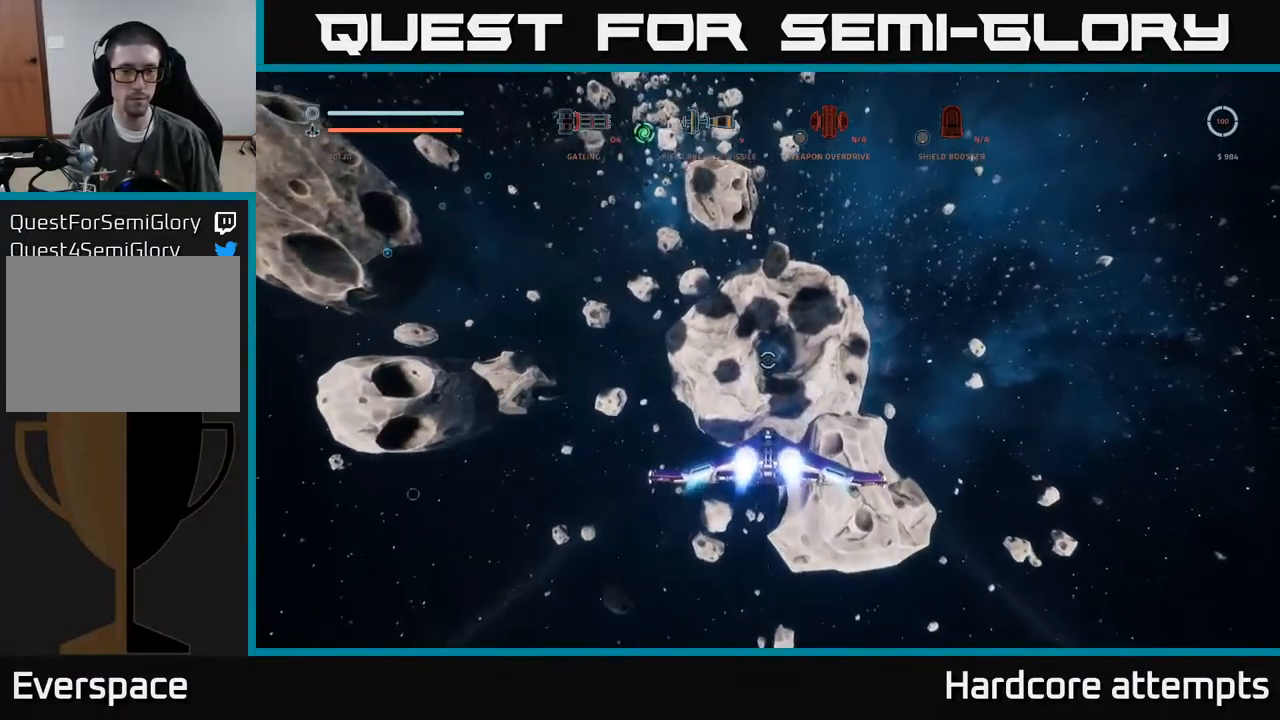
{"buttons": ["L1"], "left_stick": "up", "right_stick": "center", "events": []}
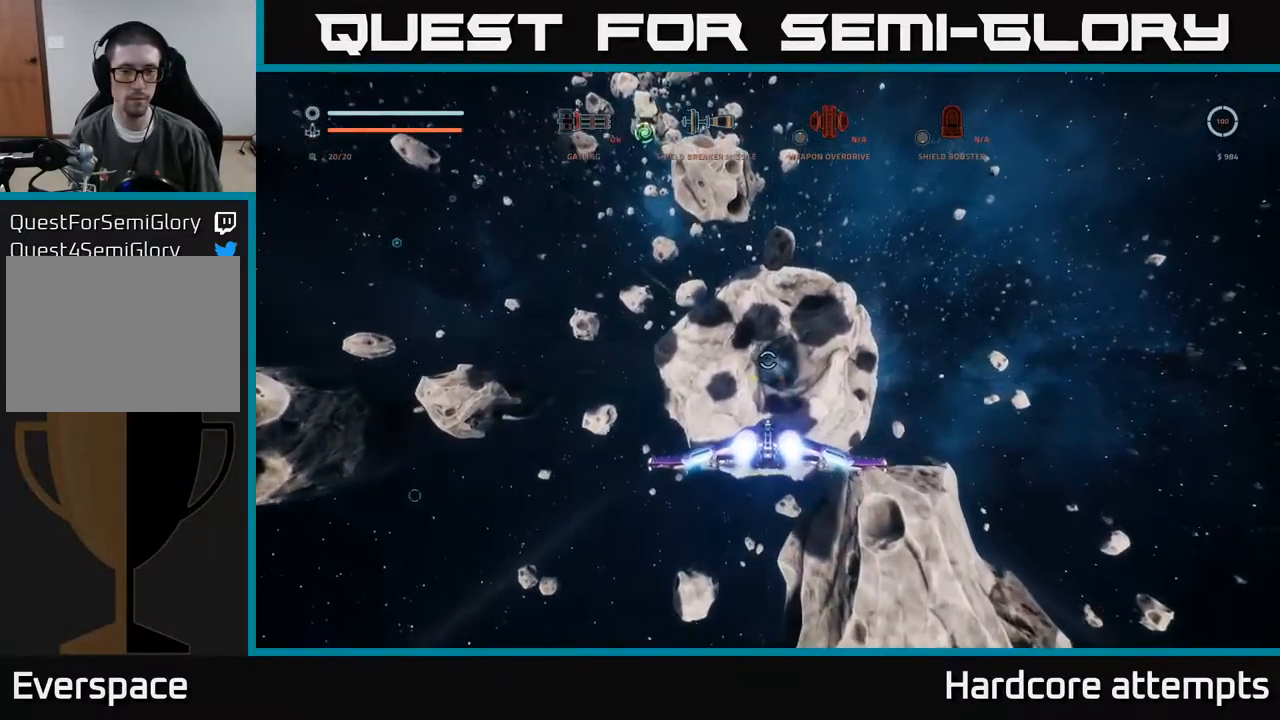
{"buttons": ["L1"], "left_stick": "up", "right_stick": "center", "events": [[166, "right_stick", "down-right"], [316, "right_stick", "center"]]}
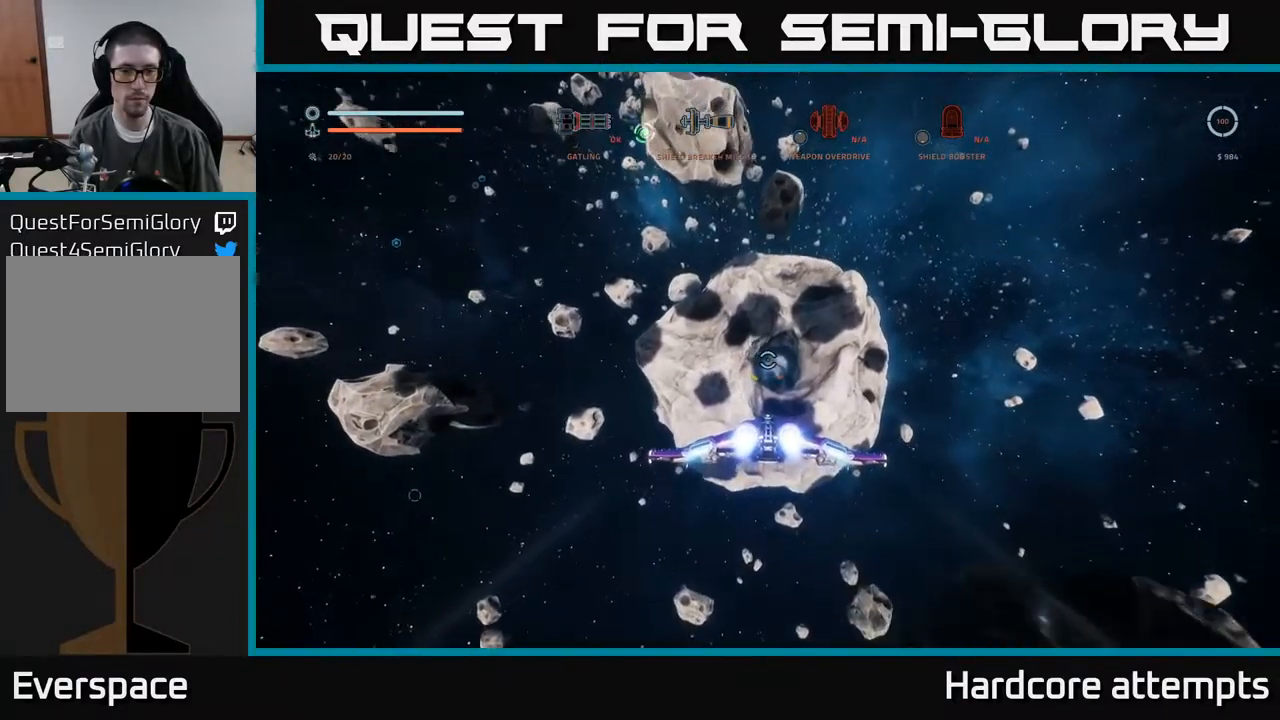
{"buttons": [], "left_stick": "up", "right_stick": "center", "events": [[200, "L1", "up"]]}
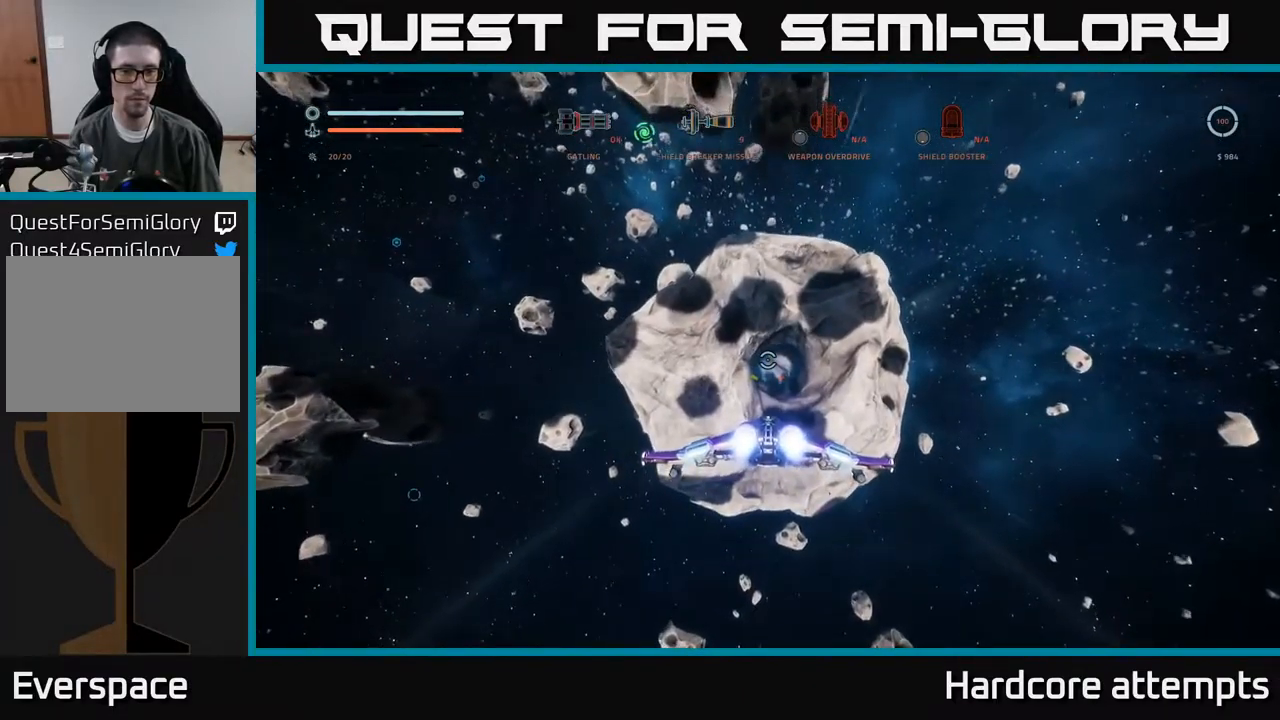
{"buttons": [], "left_stick": "up-right", "right_stick": "center", "events": [[100, "left_stick", "up-right"], [116, "right_stick", "down"], [333, "right_stick", "center"]]}
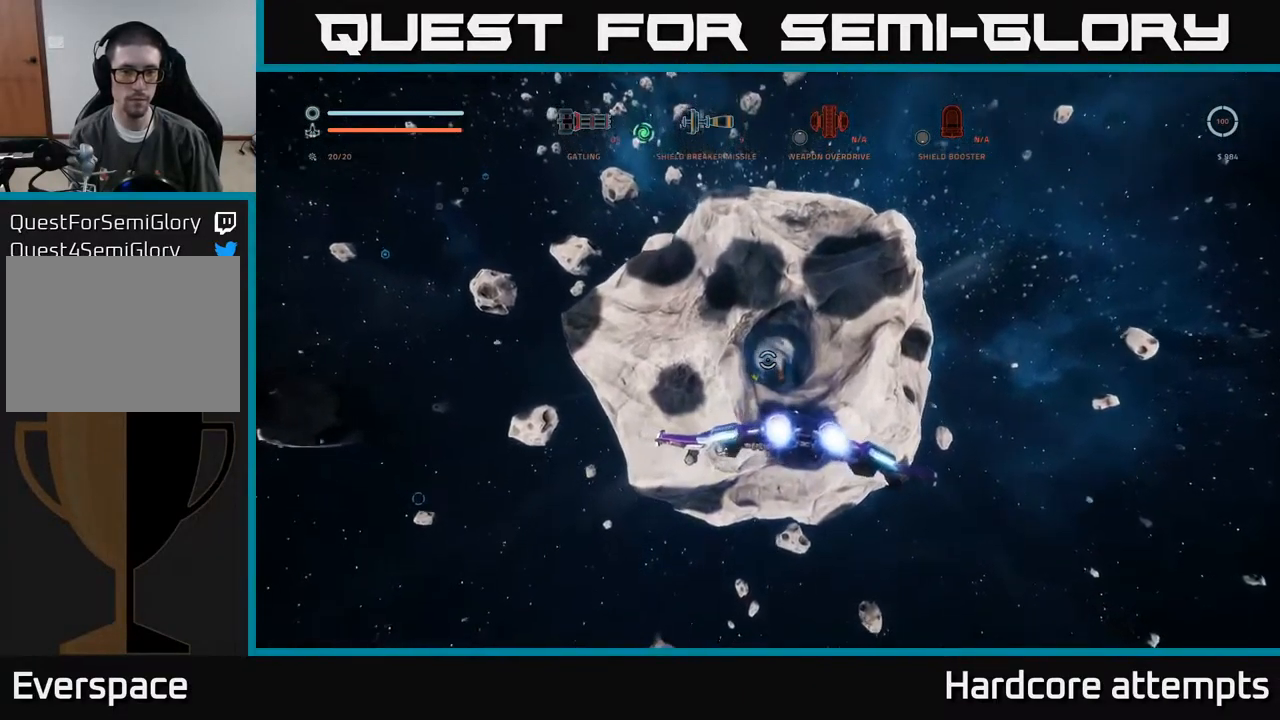
{"buttons": ["L1"], "left_stick": "up-right", "right_stick": "center", "events": [[216, "L1", "down"]]}
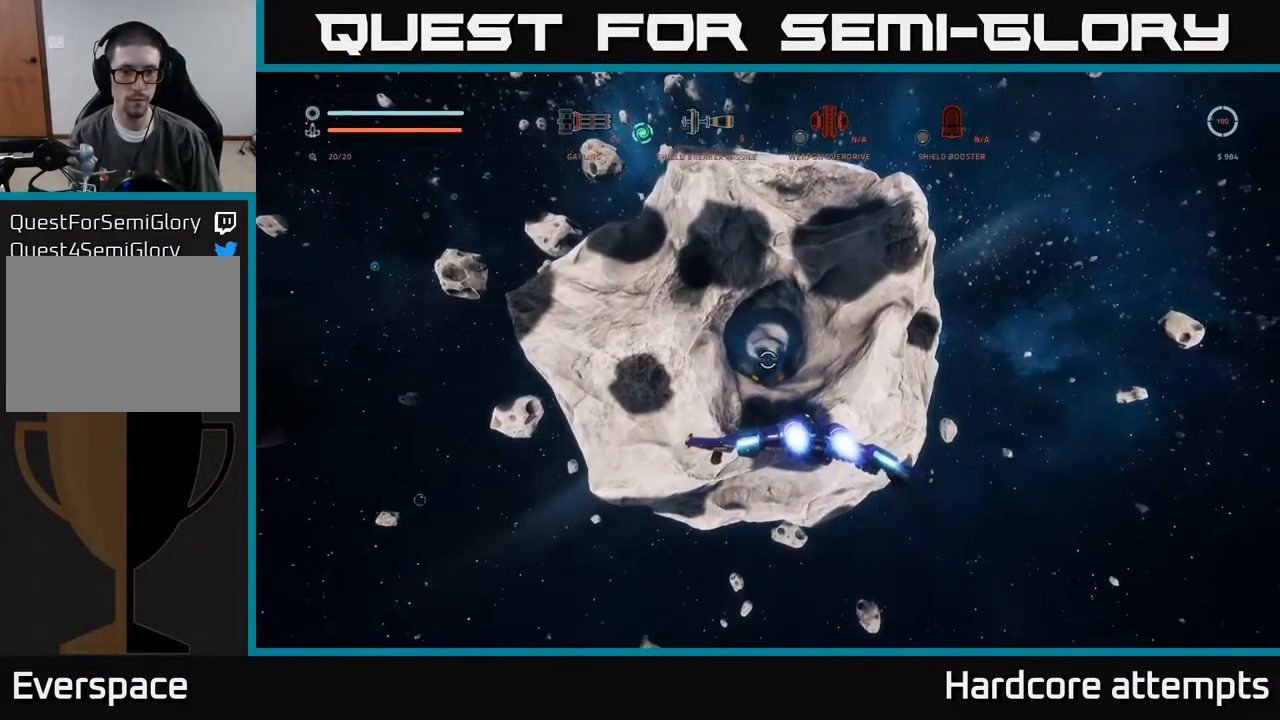
{"buttons": ["L1"], "left_stick": "up", "right_stick": "left", "events": [[317, "left_stick", "up"], [483, "right_stick", "left"]]}
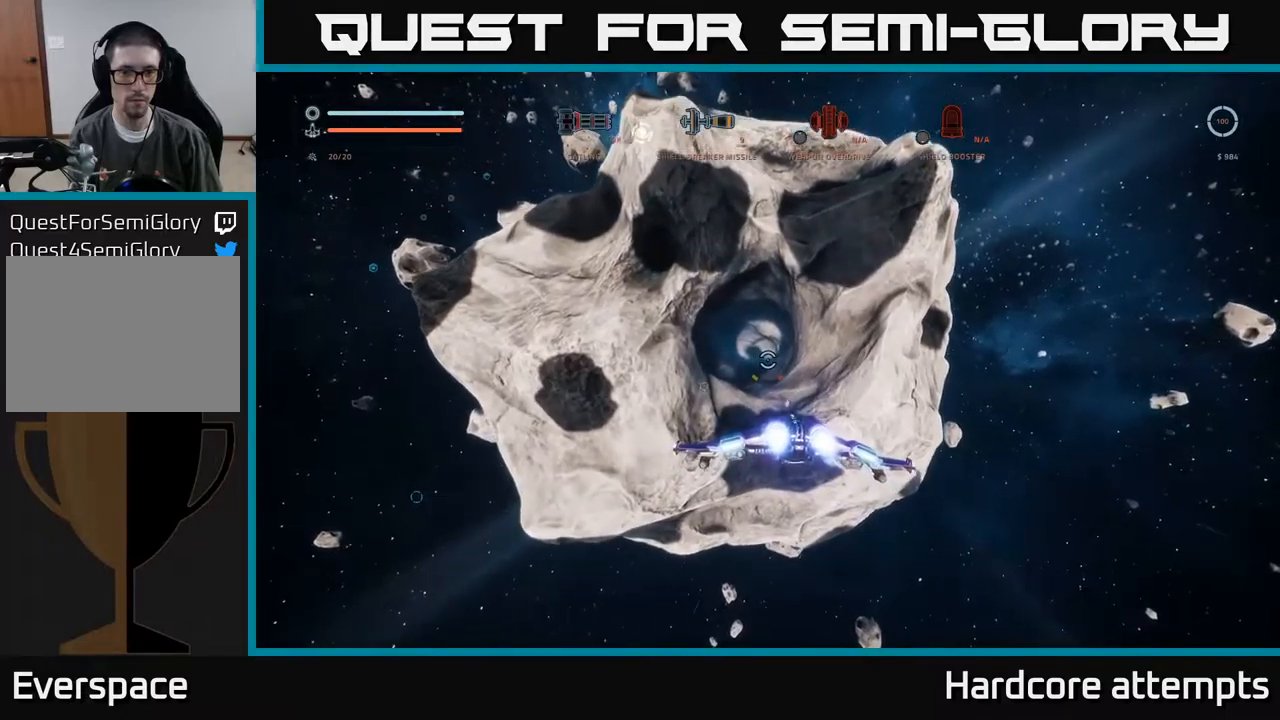
{"buttons": ["L1"], "left_stick": "up", "right_stick": "center", "events": [[250, "right_stick", "center"]]}
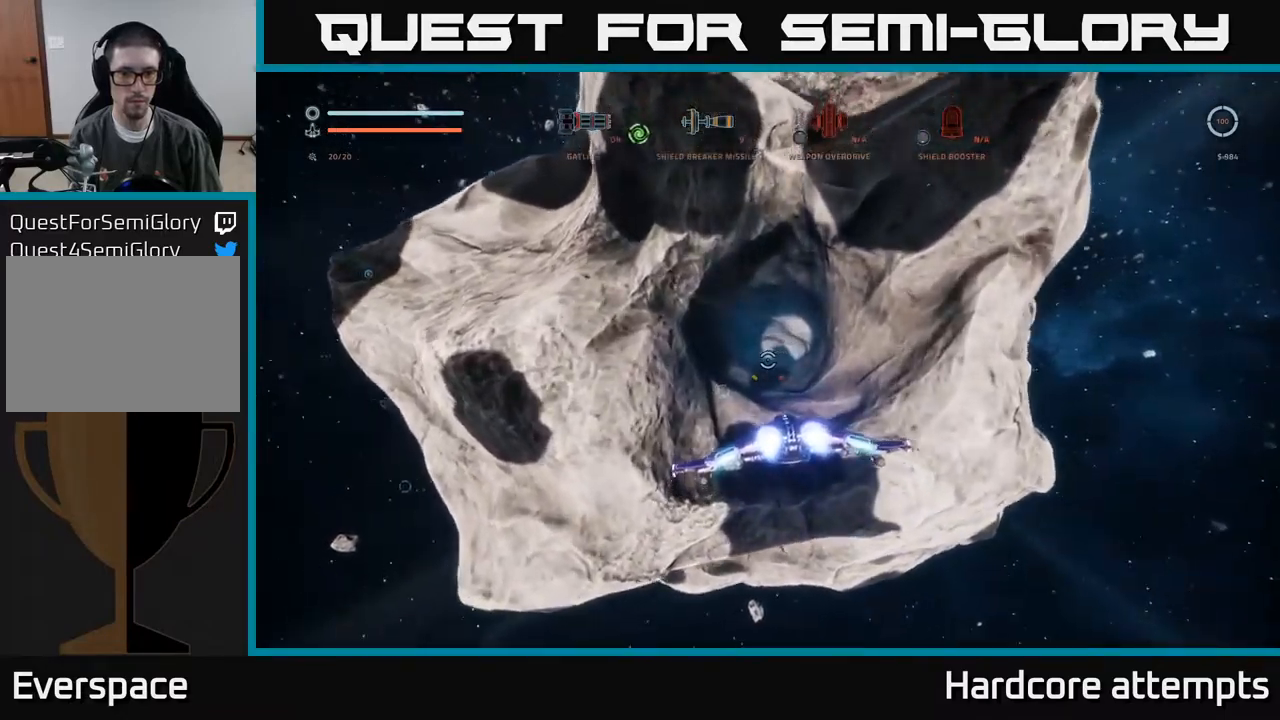
{"buttons": ["L1"], "left_stick": "up", "right_stick": "left", "events": [[333, "right_stick", "left"]]}
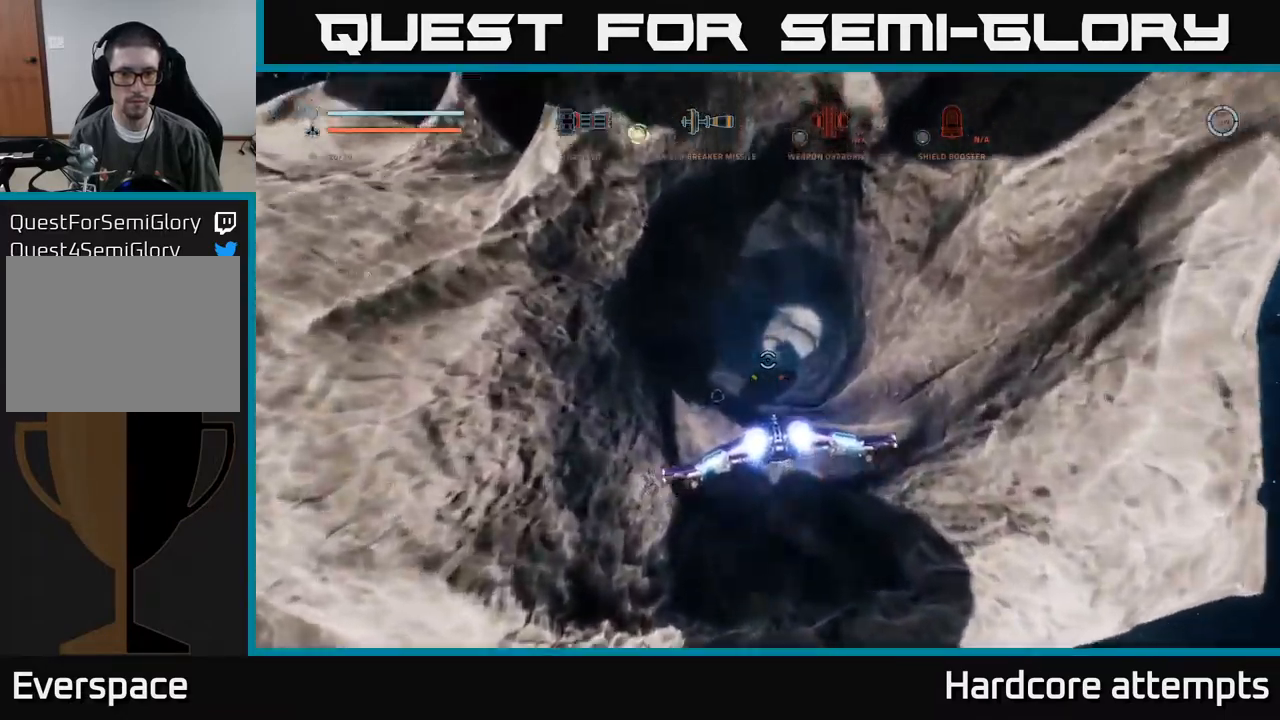
{"buttons": ["A"], "left_stick": "up", "right_stick": "center", "events": [[17, "right_stick", "center"], [33, "L1", "up"], [200, "A", "down"]]}
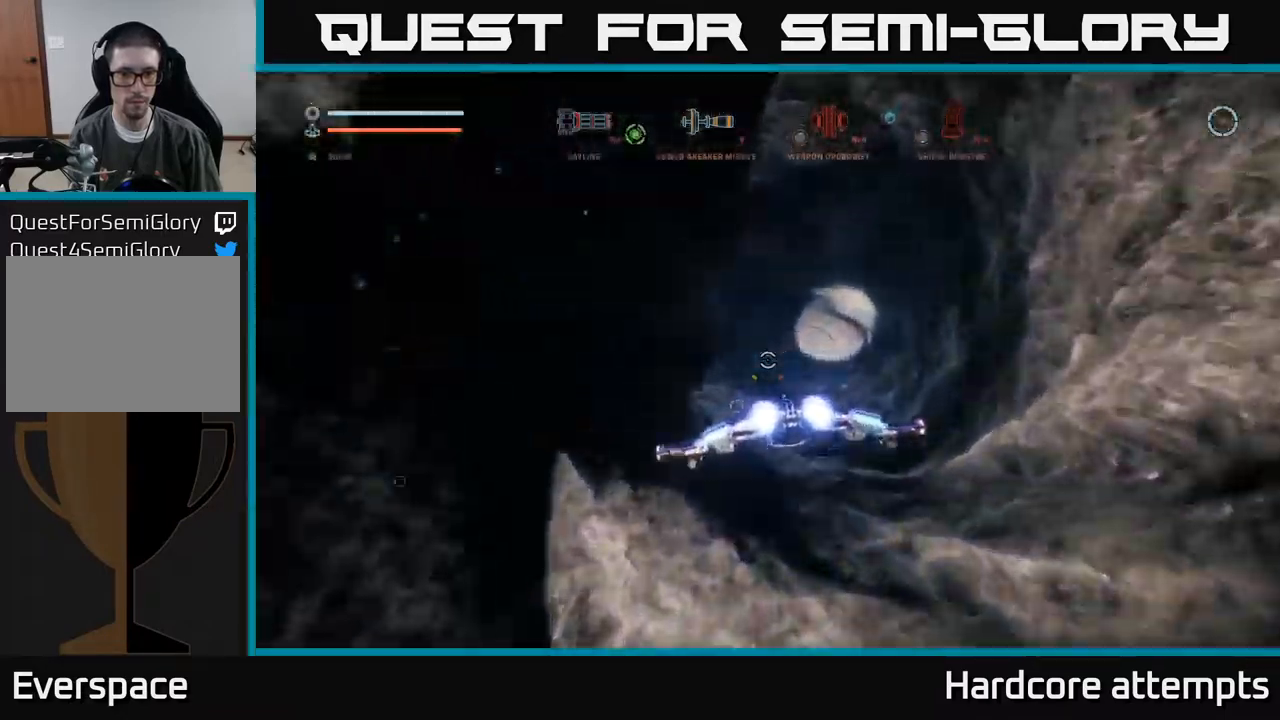
{"buttons": [], "left_stick": "up", "right_stick": "down", "events": [[17, "A", "up"], [433, "right_stick", "down"]]}
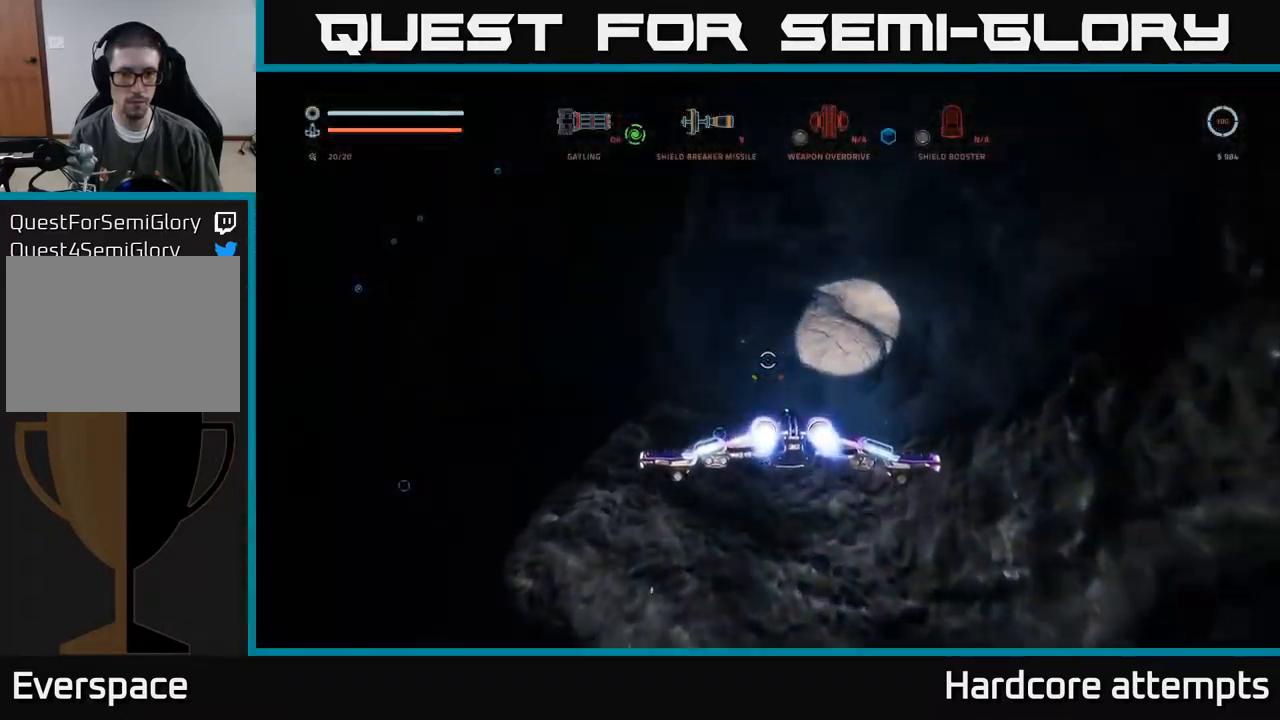
{"buttons": [], "left_stick": "up", "right_stick": "down-left", "events": [[267, "right_stick", "center"], [483, "right_stick", "down-left"]]}
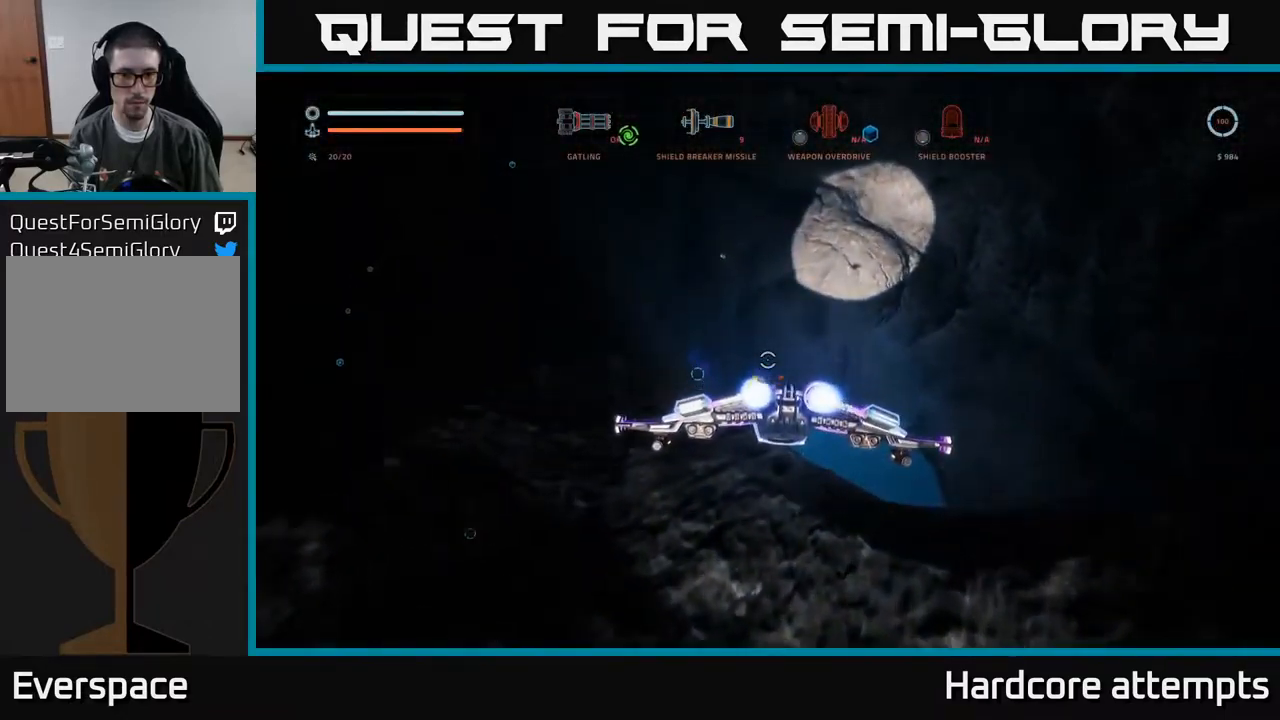
{"buttons": [], "left_stick": "up", "right_stick": "center", "events": [[283, "right_stick", "center"]]}
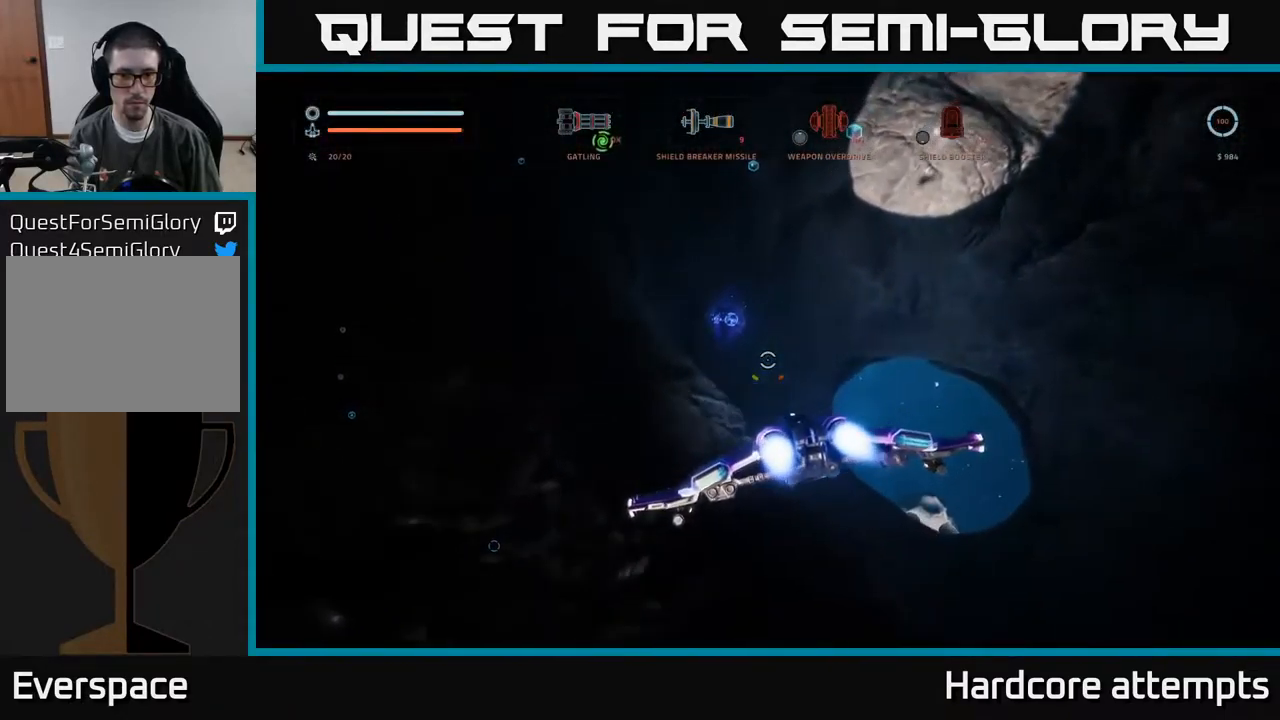
{"buttons": [], "left_stick": "up-left", "right_stick": "center", "events": [[133, "right_stick", "up-left"], [233, "left_stick", "up-left"], [283, "right_stick", "up"], [433, "right_stick", "center"]]}
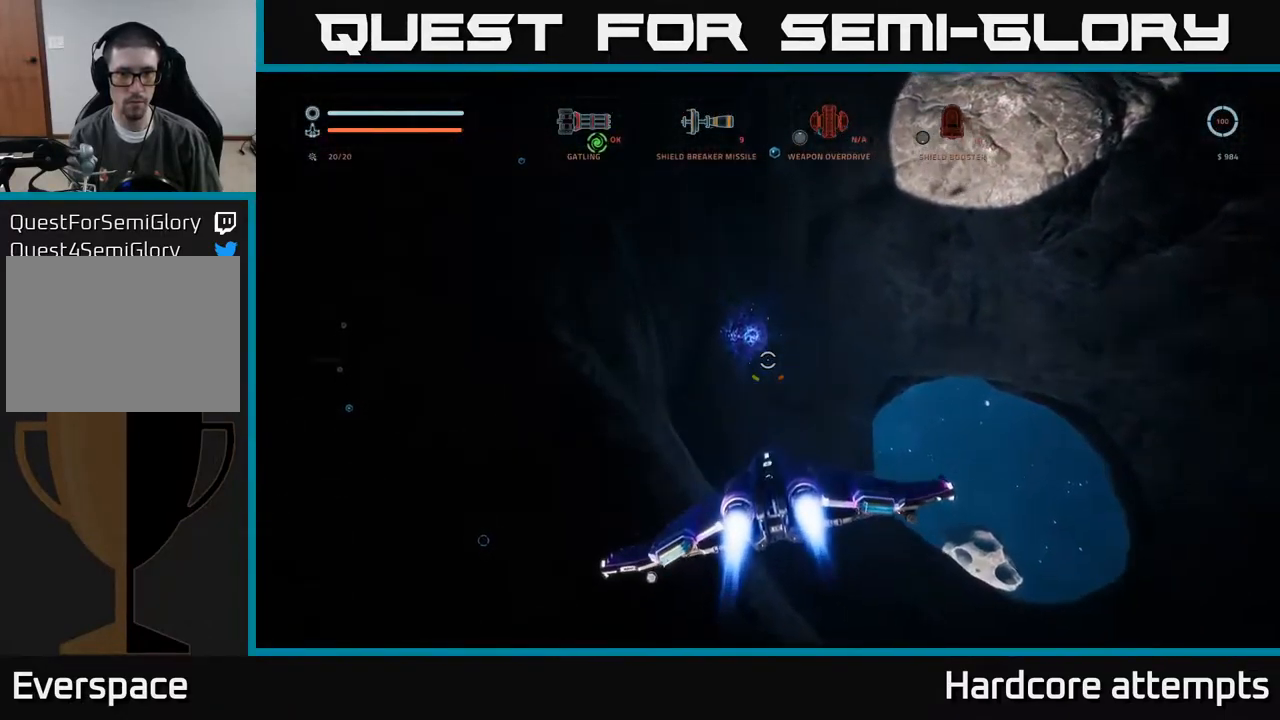
{"buttons": [], "left_stick": "up", "right_stick": "up-right", "events": [[83, "left_stick", "up"], [250, "right_stick", "up"], [467, "right_stick", "up-right"]]}
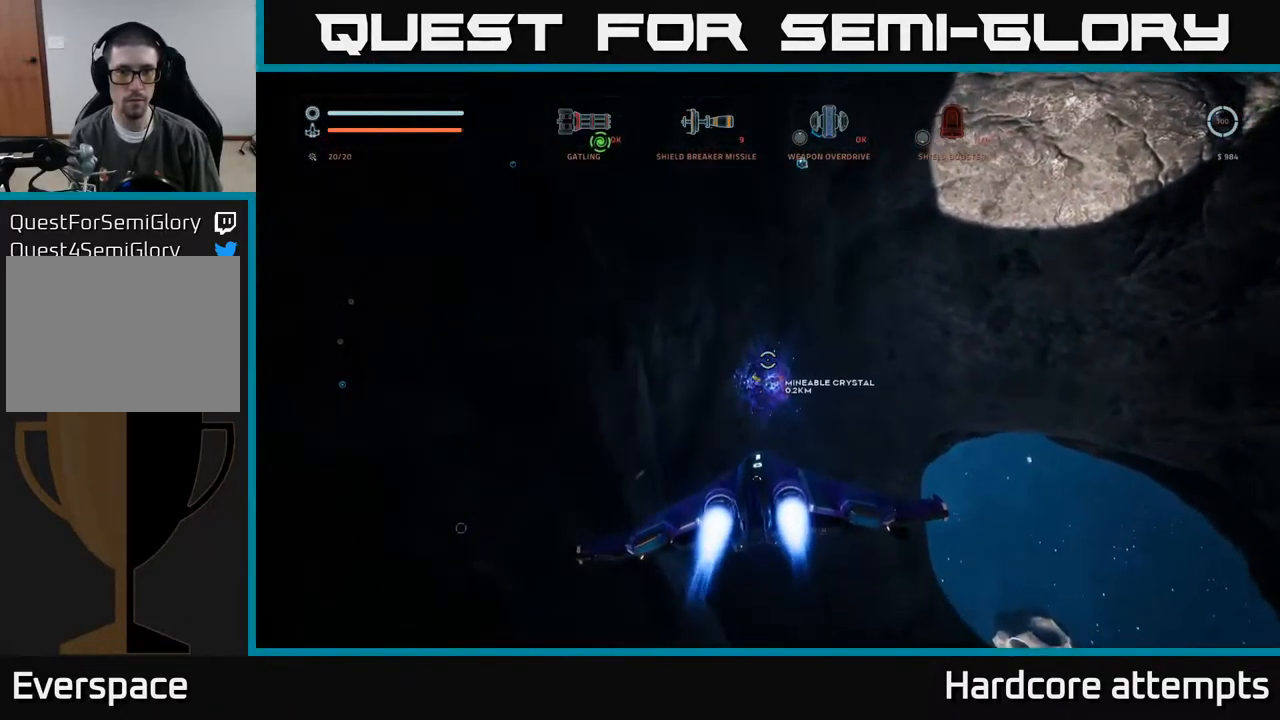
{"buttons": ["R2"], "left_stick": "up-right", "right_stick": "center", "events": [[67, "left_stick", "up-right"], [233, "left_stick", "up"], [267, "right_stick", "center"], [450, "R2", "down"], [483, "left_stick", "up-right"]]}
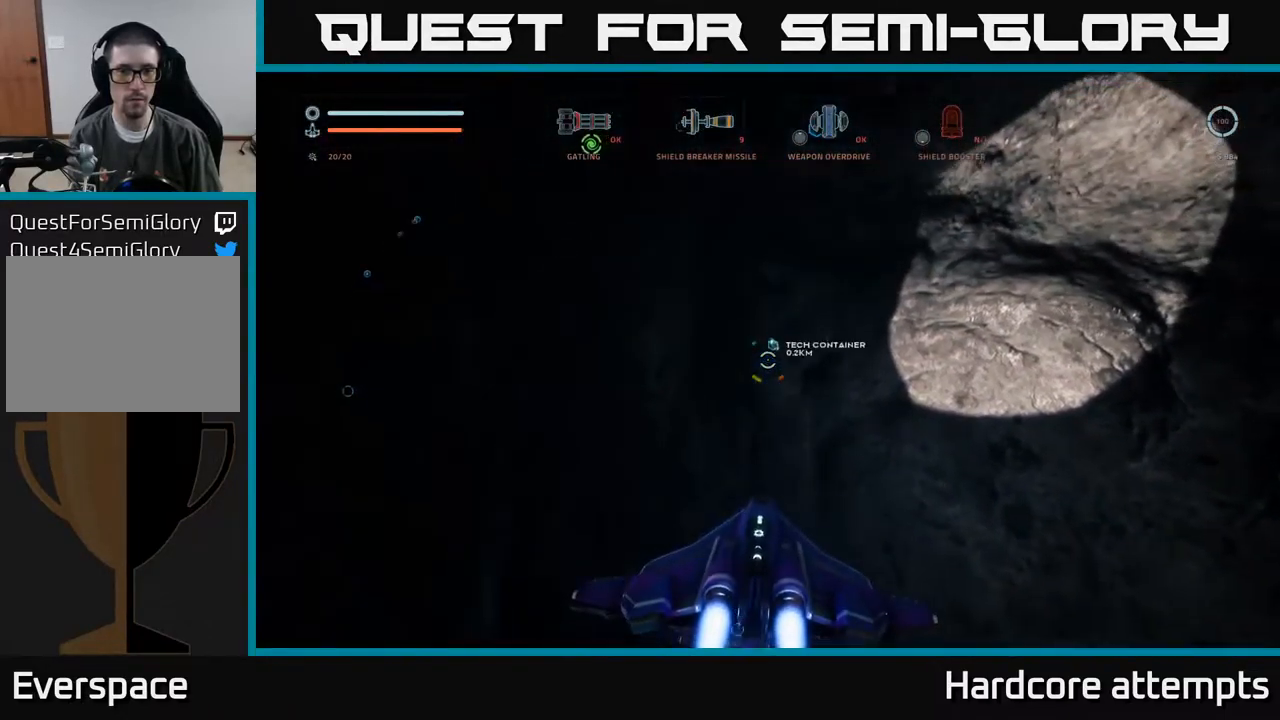
{"buttons": ["R2"], "left_stick": "up", "right_stick": "up", "events": [[83, "left_stick", "up"], [483, "right_stick", "up"]]}
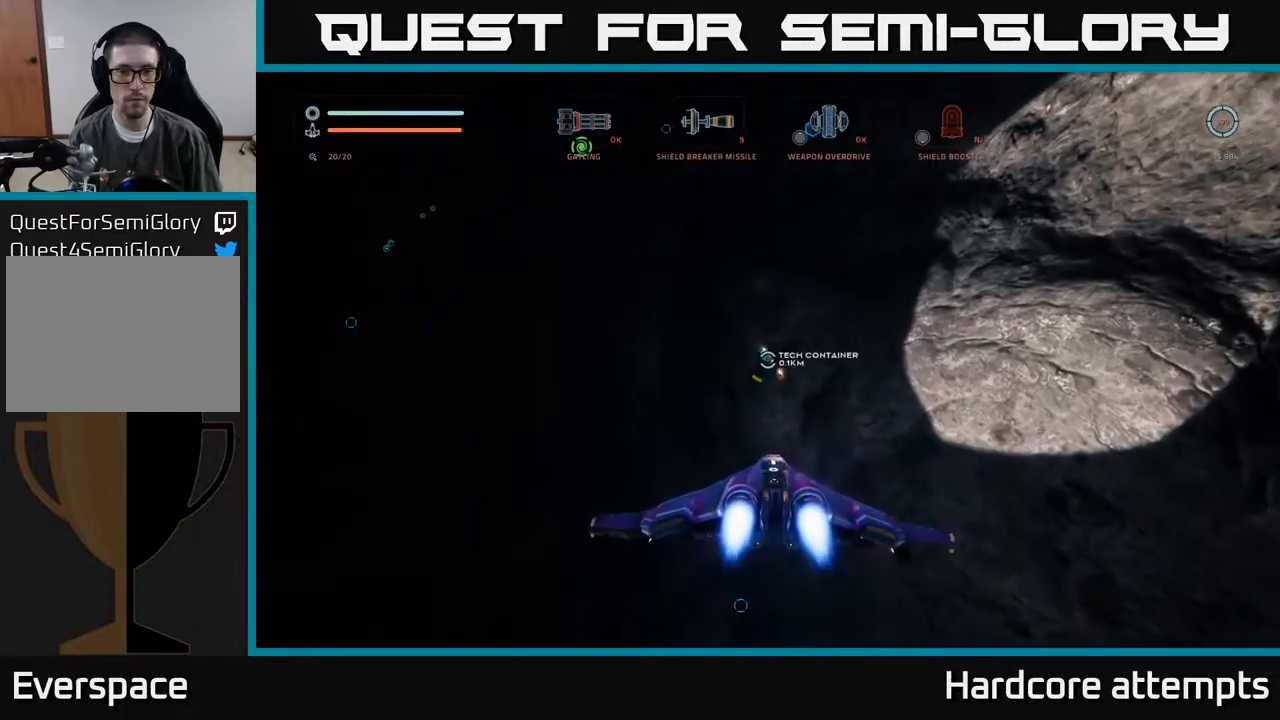
{"buttons": [], "left_stick": "center", "right_stick": "center", "events": [[200, "left_stick", "center"], [250, "R2", "up"], [400, "right_stick", "center"]]}
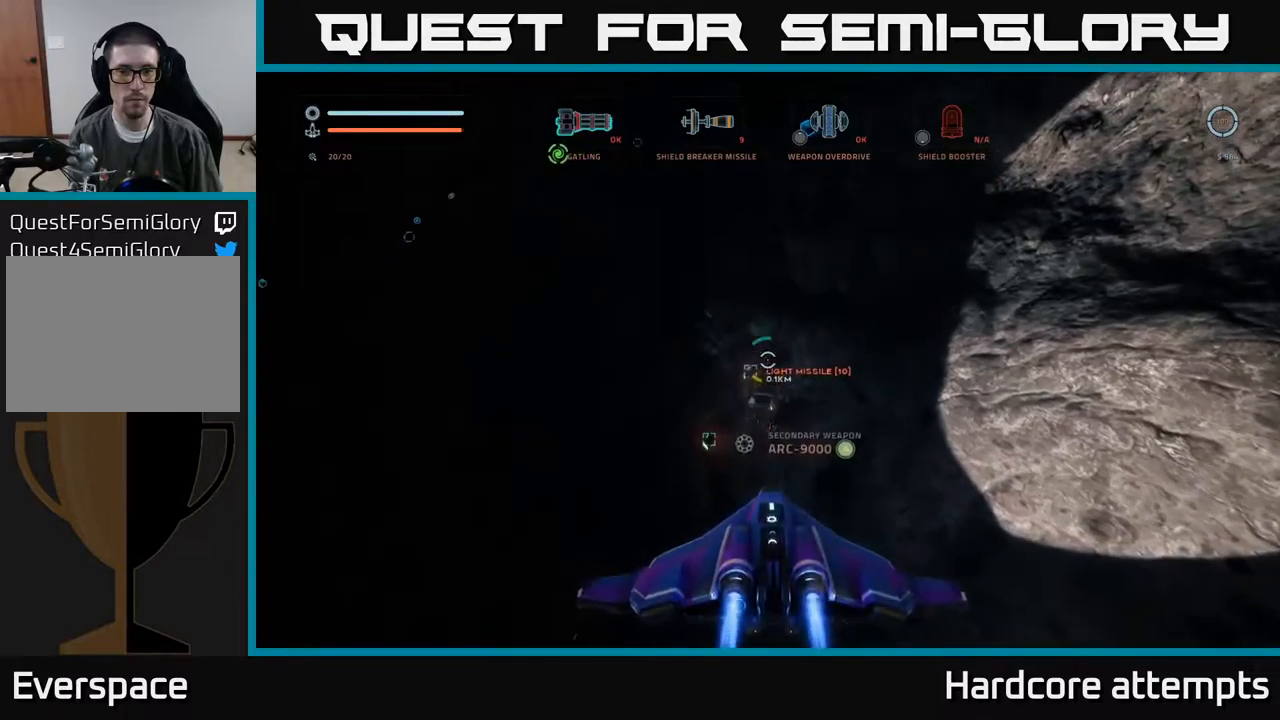
{"buttons": [], "left_stick": "center", "right_stick": "center", "events": [[50, "left_stick", "up"], [267, "left_stick", "center"]]}